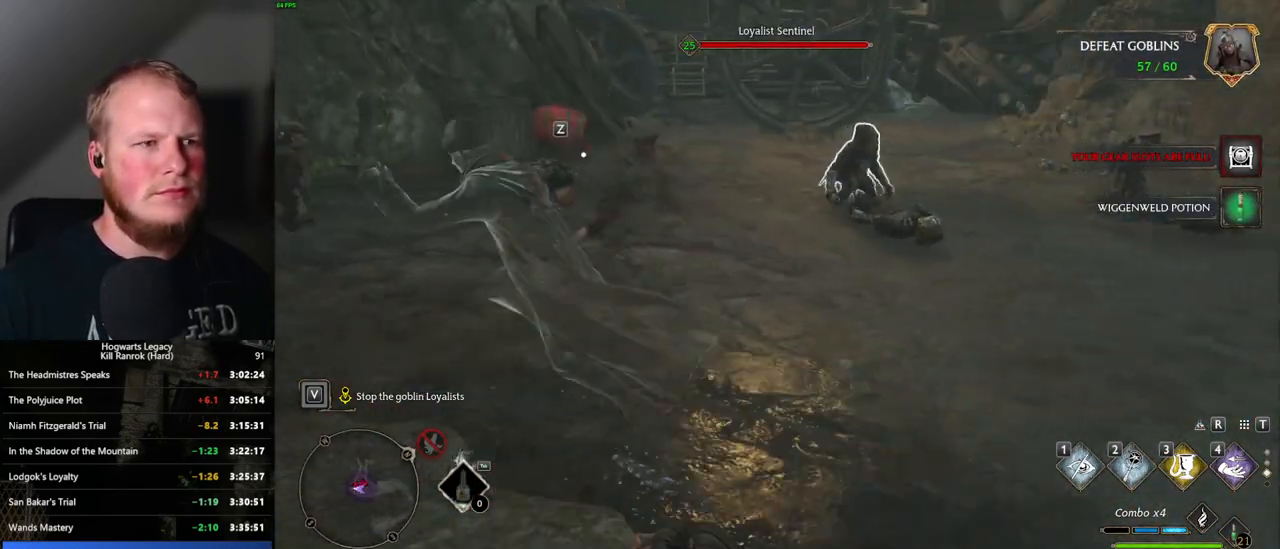
Gameplay with keyboard and mouse; each line is a JSON object with the keys and mouse buttons held at the frame after it. "events" lists presses ("down") and releases ("up") of ".", "/", "0", "1", "2", "3", "4", "5", "6", "7", "8", "9", "a", "alt_l", "alt_r", "b", "backslash", "backspace", "c", "caps_lock", "comma", "ctrl_l", "ctrl_r", "d", "e", "equals", "escape", "f", "f1", "f10", "f11", "f12", "f2", "f3", "f4", "f5", "f6", "f7", "f8", "f9", "g", "h", "i", "j", "k", "l", "lbracket", "m", "minus", "n", "o", "p", "q", "quote", "r", "rbracket", "return", "s", "semicolon", "shift_l", "shift_r", "space", "super", "t", "tab", "tilde", "u", "v", "w", "x", "y", "z", "mouse_left", "mouse_wheel", "mouse_right", "mouse_mb4" and "mouse_mb5" between this image and that frame as [ms after this image, input, new state], when the widget could be followed in between. "mouse_left", "mouse_wheel", "mouse_right", "mouse_mb4", "mouse_mb5" = the "left", "wheel", "right", "mb4", "mb5" buttons of the "mouse" list. No other keys are recorded. "wheel" means that the mouse wheel is clicked or scrolled. Mouse movement is not recorded.
{"keys": ["a", "w"], "mouse": [], "events": []}
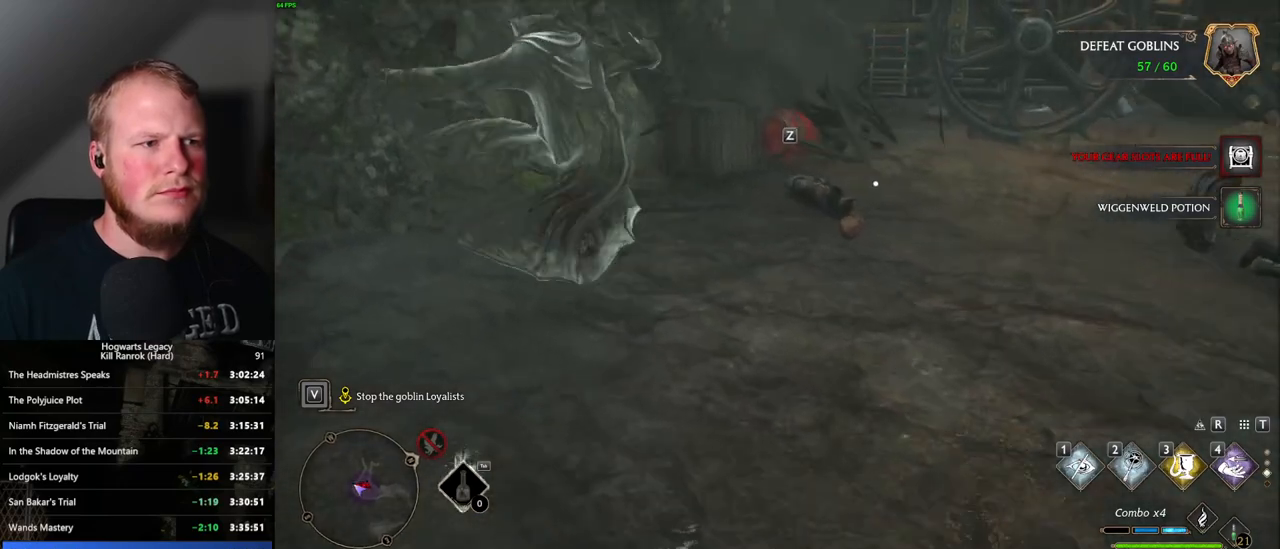
{"keys": ["a", "f", "w"], "mouse": [], "events": [[17, "f", "down"], [33, "a", "up"], [117, "f", "up"], [200, "f", "down"], [250, "f", "up"], [300, "a", "down"], [350, "f", "down"], [417, "f", "up"], [483, "f", "down"]]}
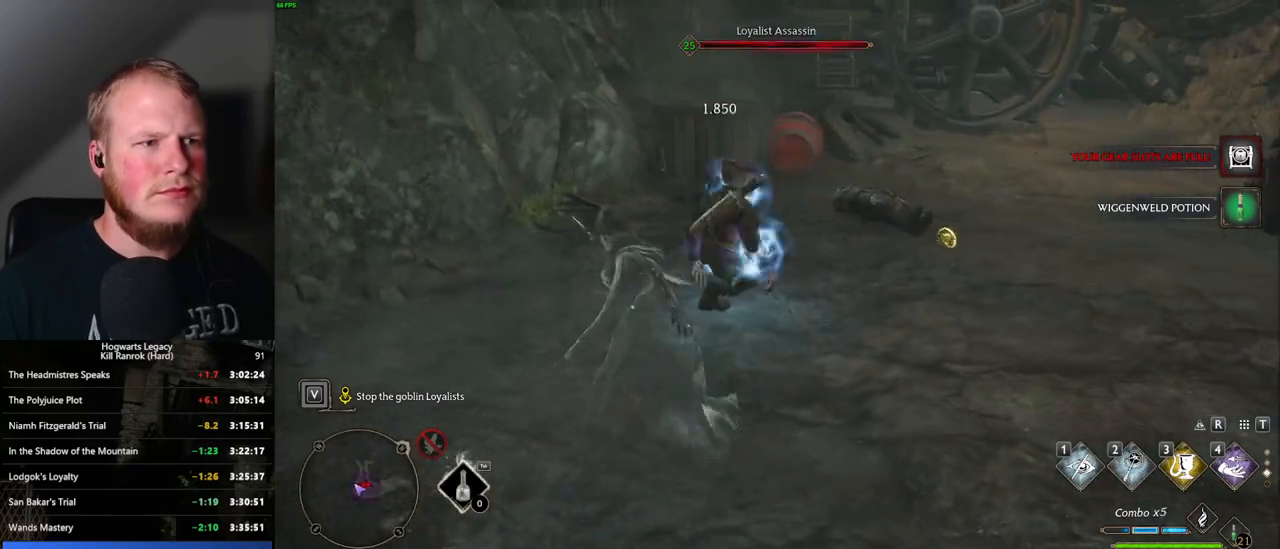
{"keys": ["a", "w"], "mouse": [], "events": [[67, "f", "up"]]}
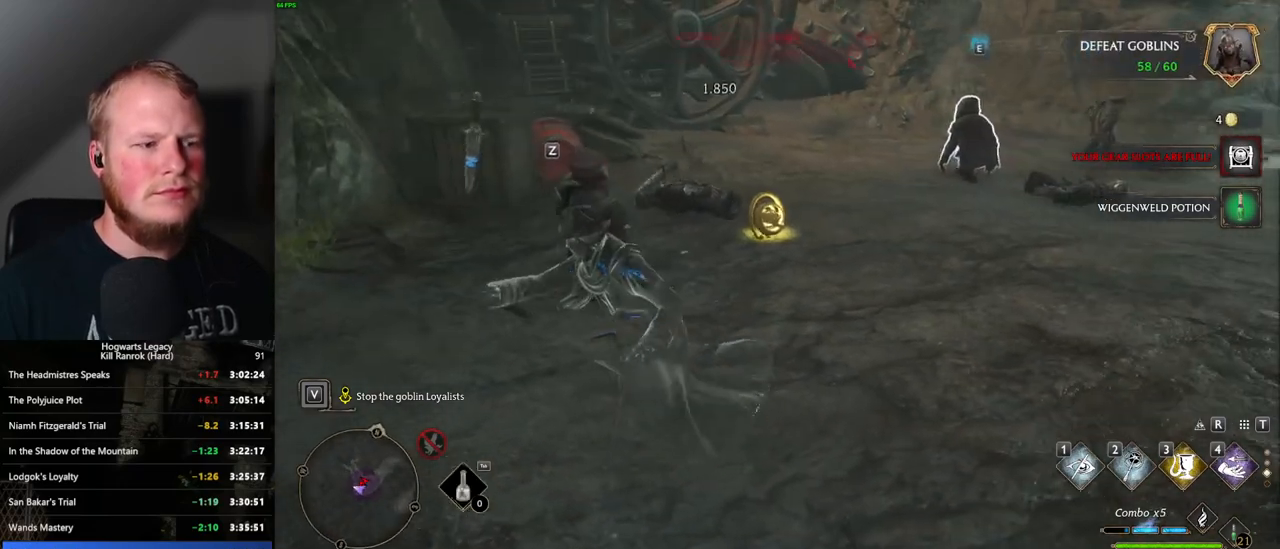
{"keys": ["w"], "mouse": [], "events": [[450, "a", "up"]]}
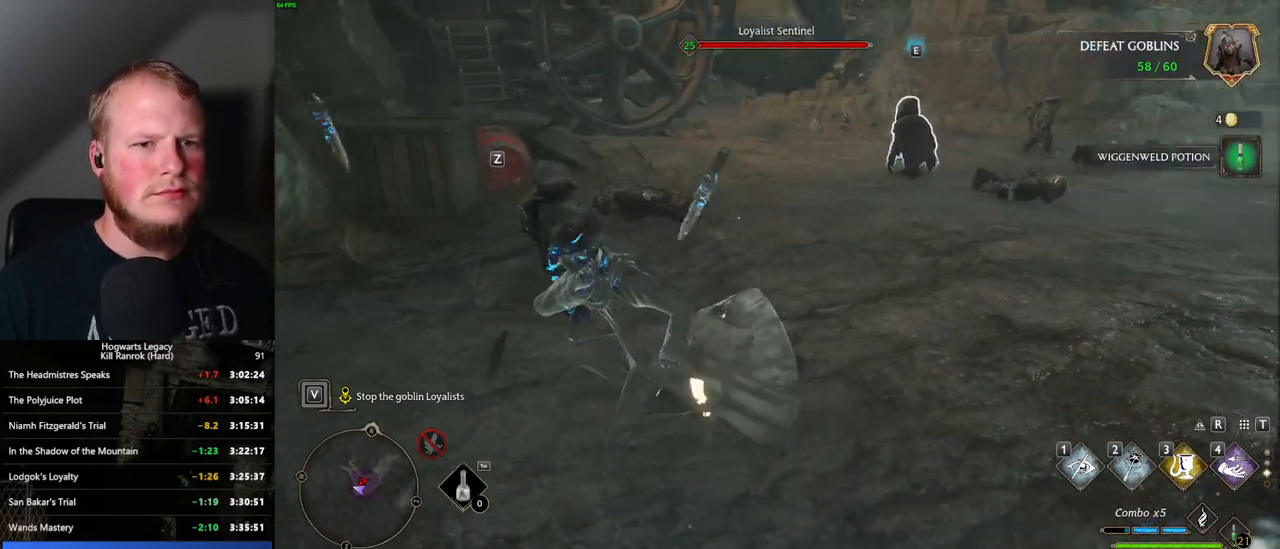
{"keys": ["w"], "mouse": [], "events": []}
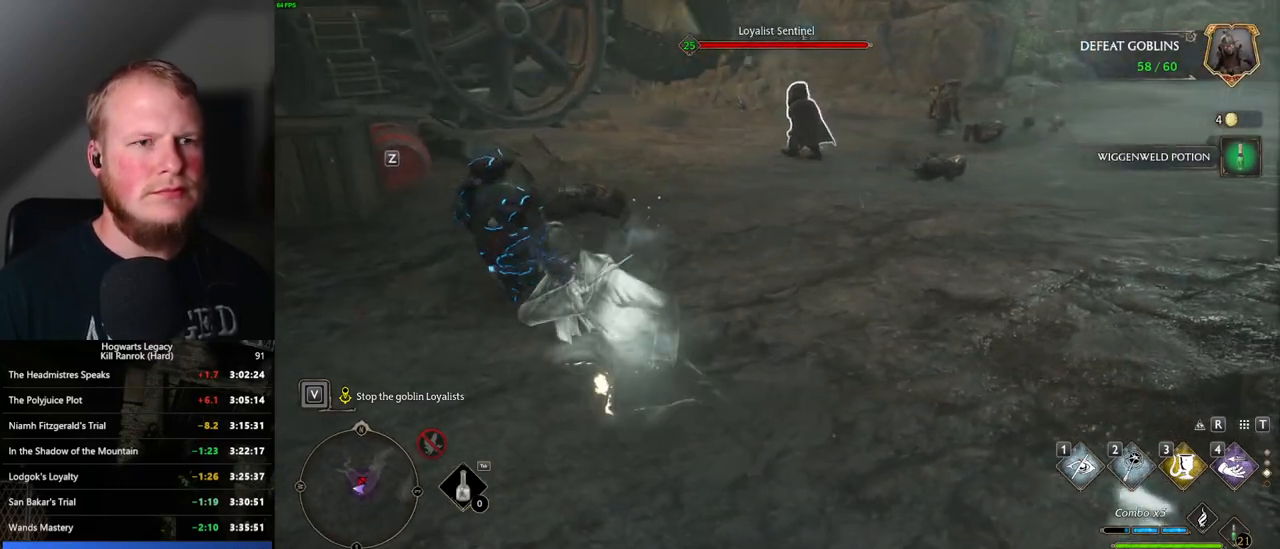
{"keys": ["w"], "mouse": [], "events": []}
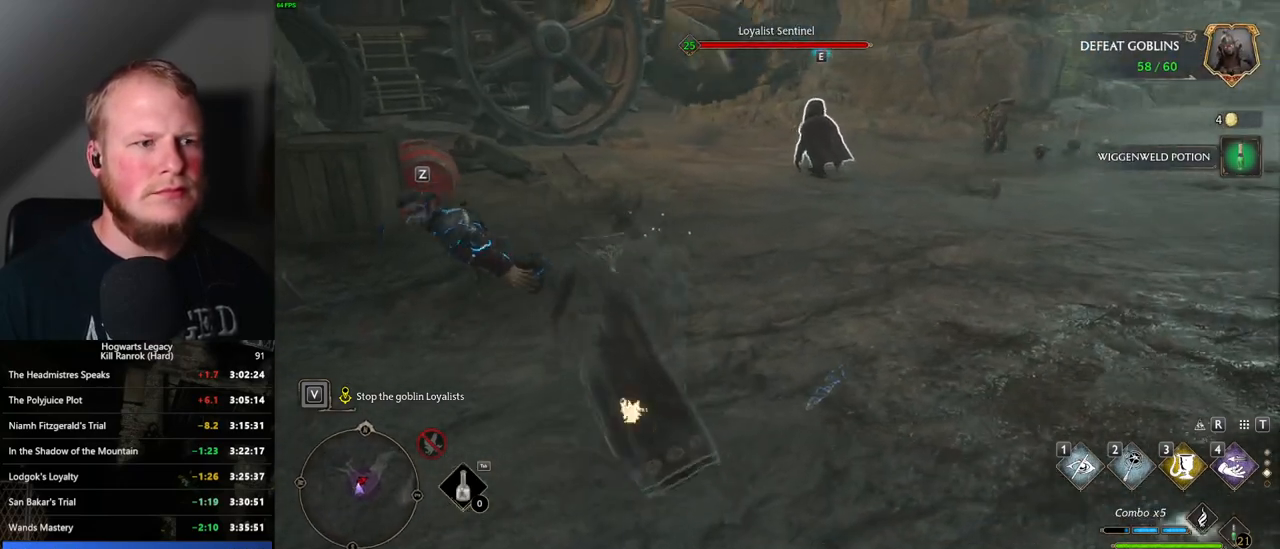
{"keys": ["w"], "mouse": [], "events": []}
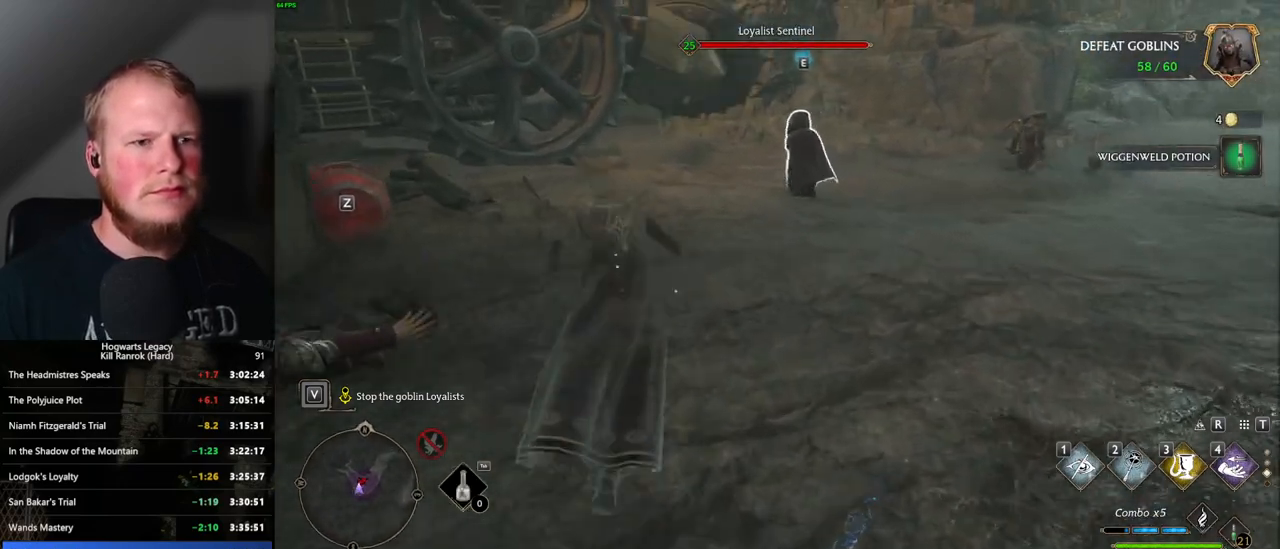
{"keys": ["w"], "mouse": [], "events": [[217, "d", "down"], [333, "d", "up"]]}
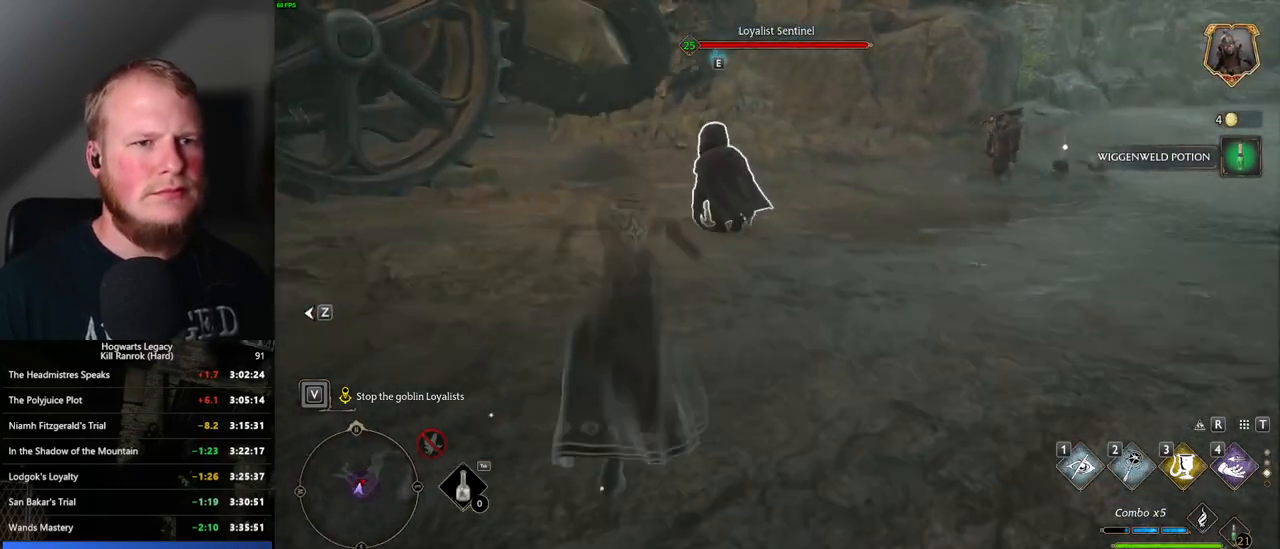
{"keys": ["f", "w"], "mouse": [], "events": [[200, "f", "down"], [267, "f", "up"], [350, "f", "down"], [417, "f", "up"], [500, "f", "down"]]}
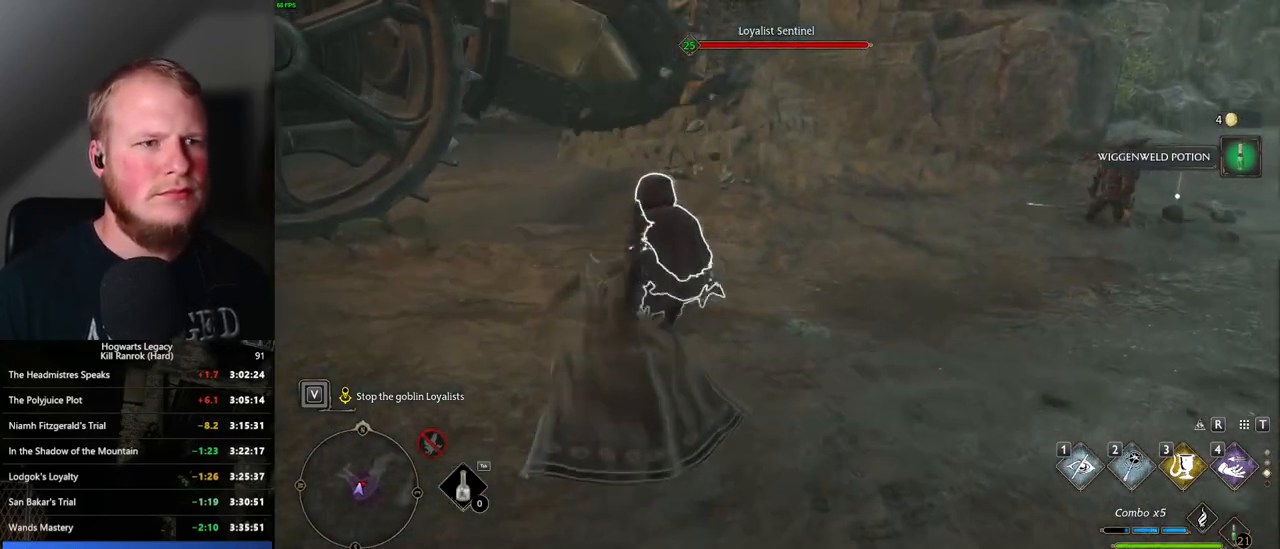
{"keys": ["w"], "mouse": [], "events": [[67, "f", "up"]]}
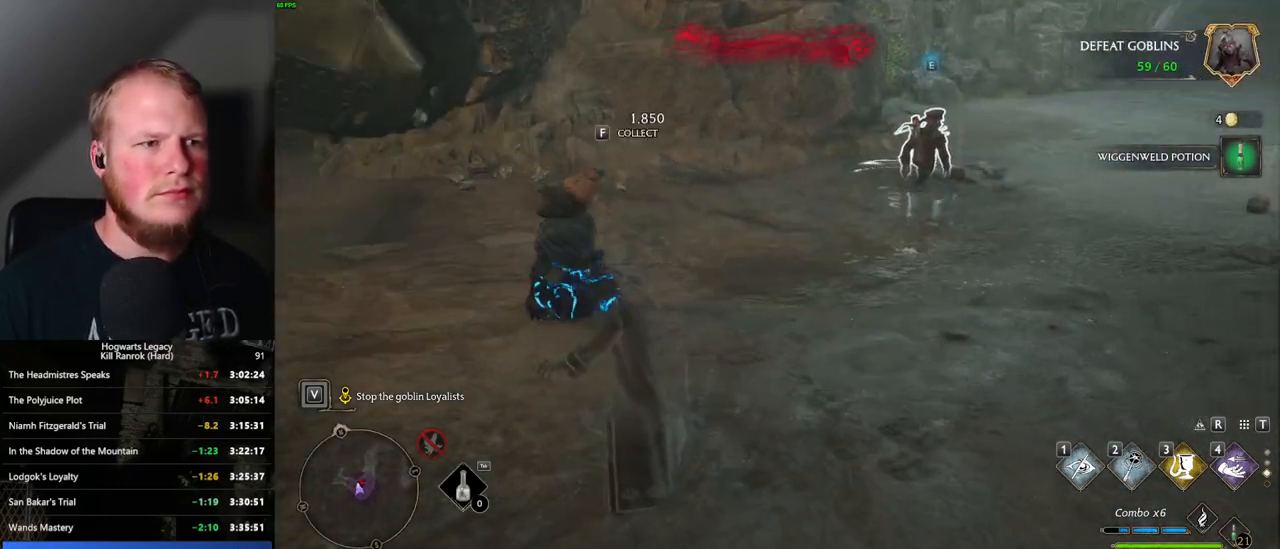
{"keys": ["w"], "mouse": [], "events": []}
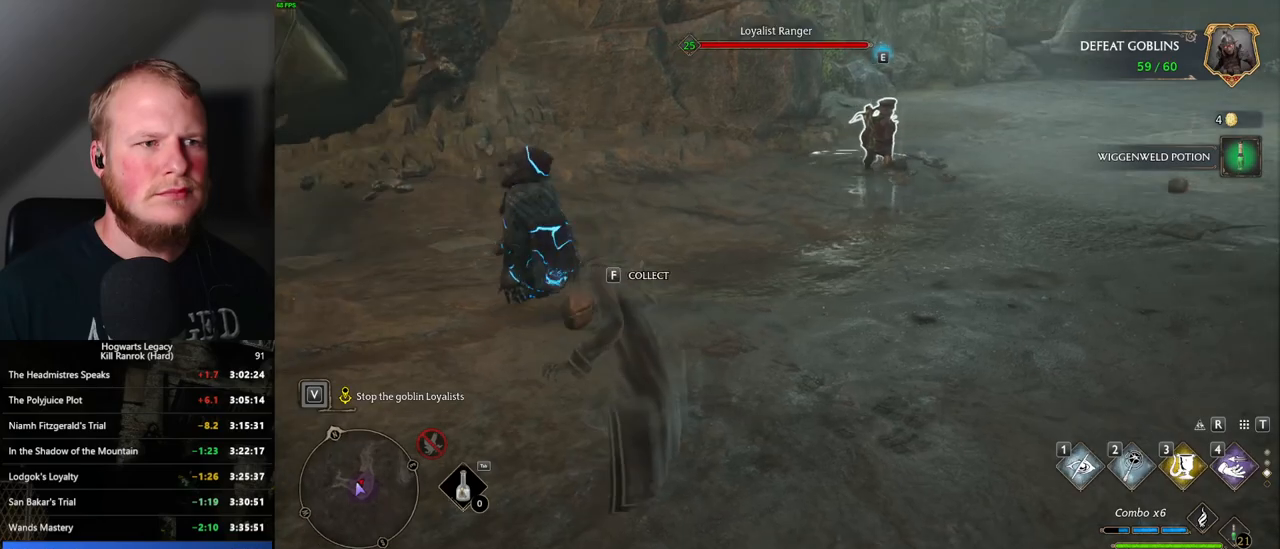
{"keys": ["w"], "mouse": ["mb5"], "events": [[500, "mouse_mb5", "down"]]}
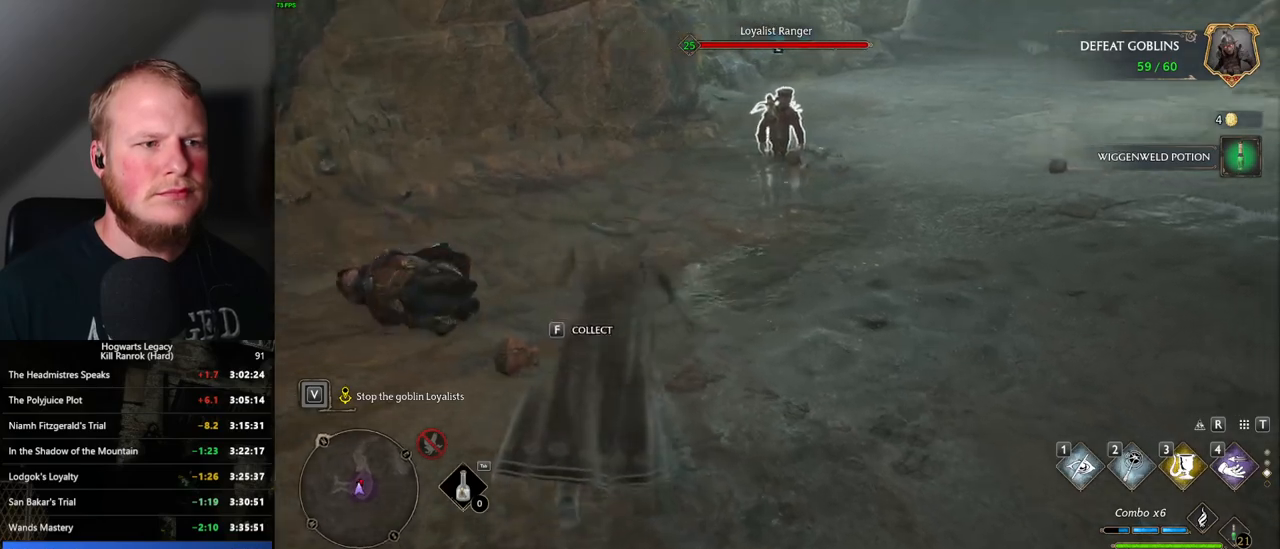
{"keys": ["w"], "mouse": [], "events": [[167, "mouse_mb5", "up"]]}
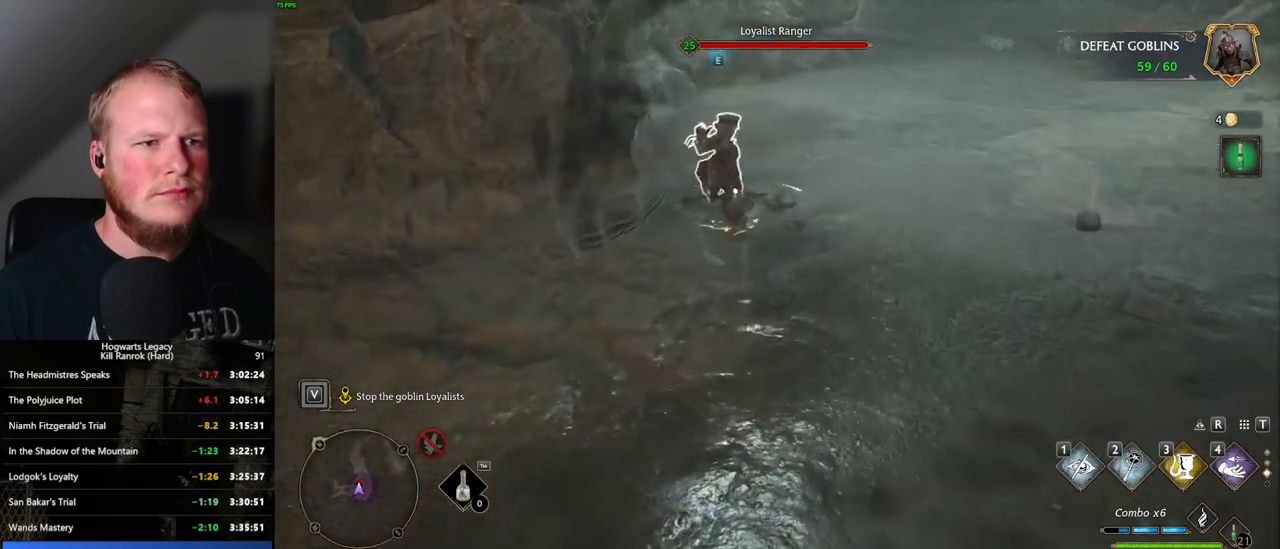
{"keys": ["f"], "mouse": [], "events": [[333, "f", "down"], [417, "f", "up"], [433, "w", "up"], [500, "f", "down"]]}
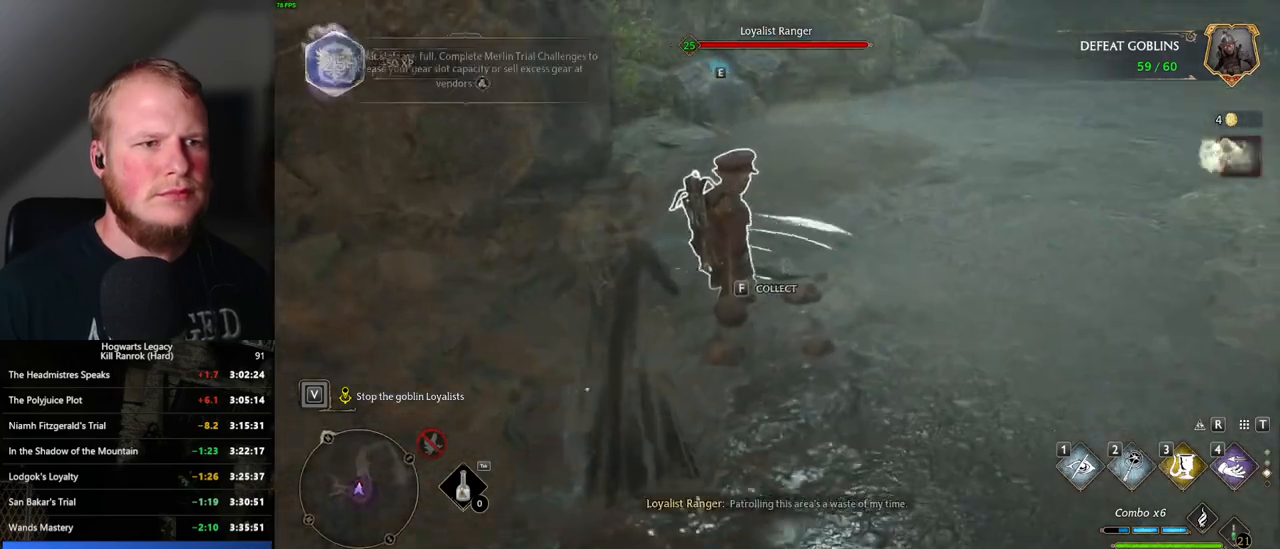
{"keys": ["a"], "mouse": [], "events": [[67, "f", "up"], [267, "a", "down"], [433, "f", "down"], [467, "f", "up"]]}
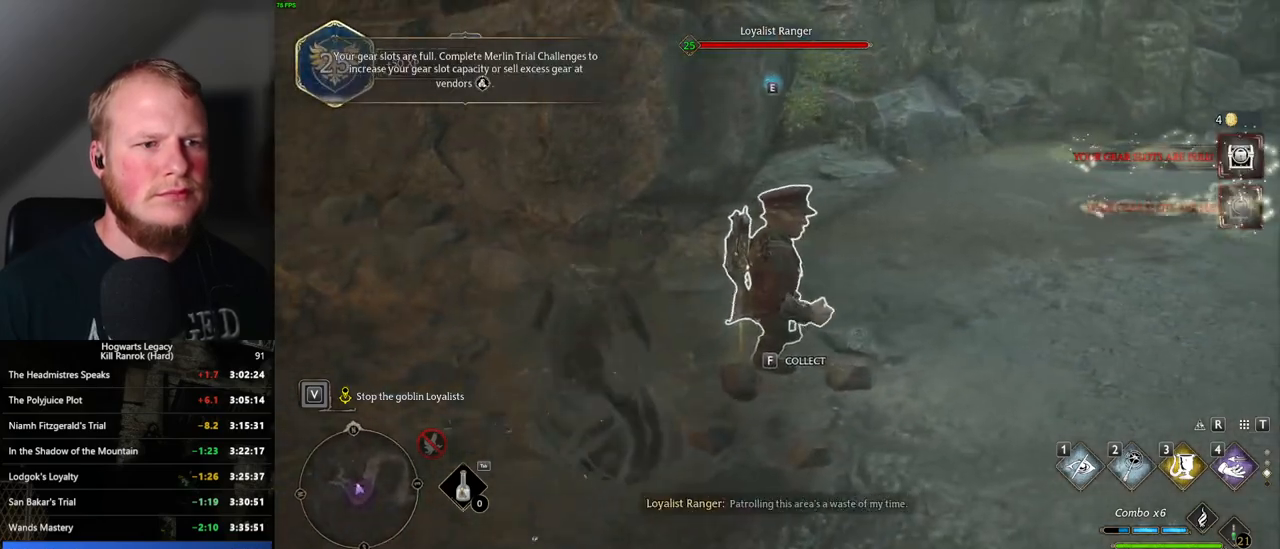
{"keys": ["w"], "mouse": [], "events": [[83, "w", "down"], [267, "a", "up"], [267, "f", "down"], [333, "f", "up"]]}
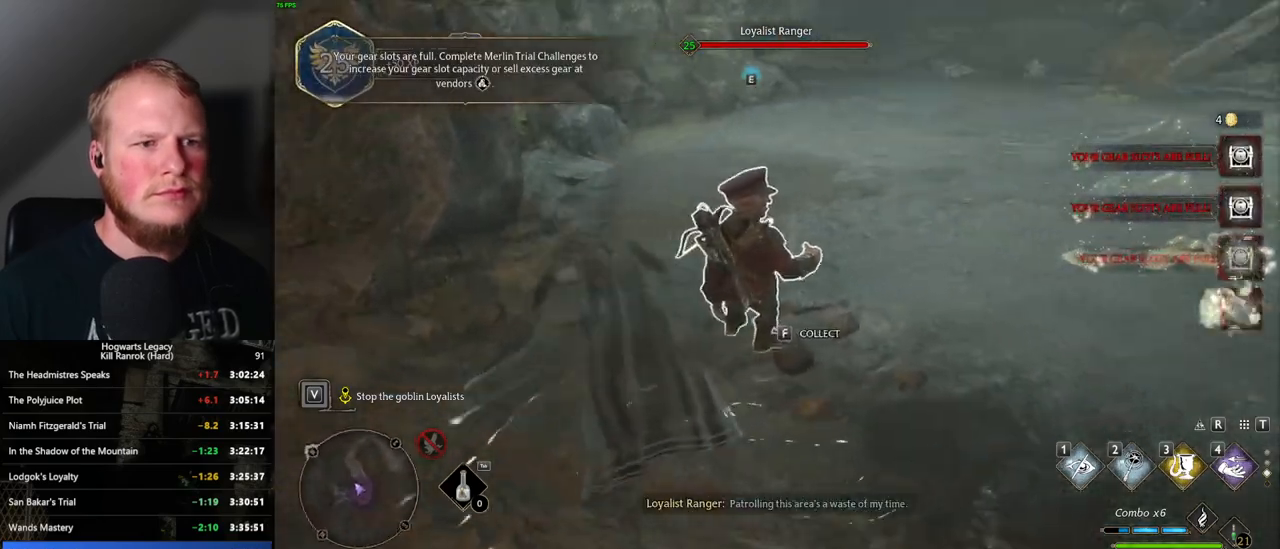
{"keys": ["s"], "mouse": [], "events": [[83, "a", "down"], [200, "w", "up"], [367, "s", "down"], [400, "a", "up"]]}
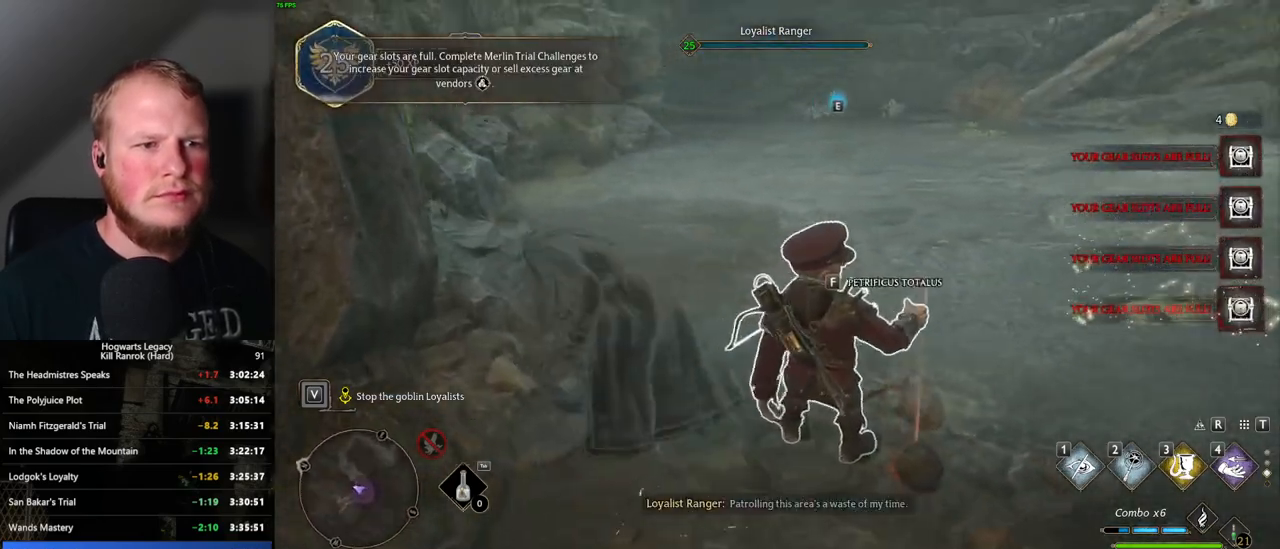
{"keys": [], "mouse": [], "events": [[67, "f", "down"], [183, "f", "up"], [267, "s", "up"]]}
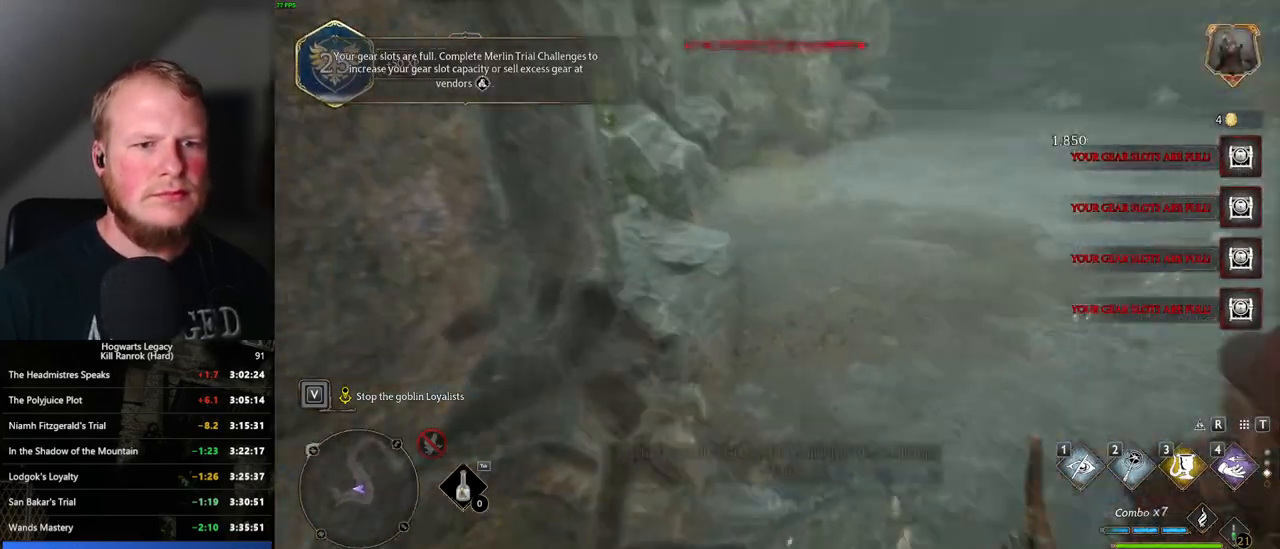
{"keys": ["a"], "mouse": [], "events": [[83, "a", "down"], [117, "s", "down"], [433, "s", "up"]]}
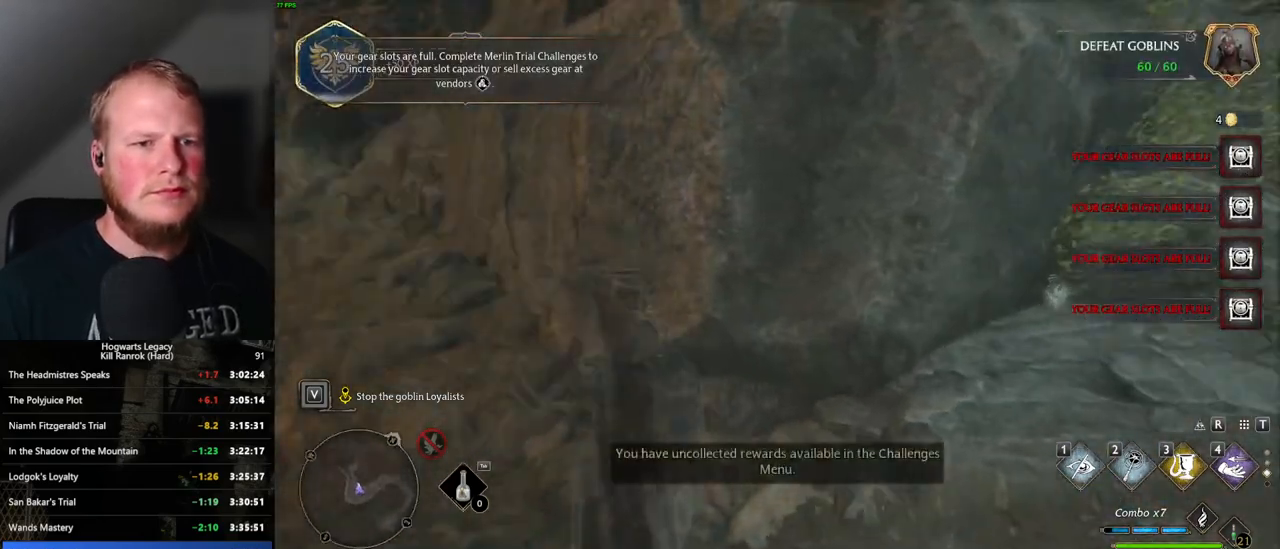
{"keys": ["a", "w"], "mouse": [], "events": [[67, "w", "down"]]}
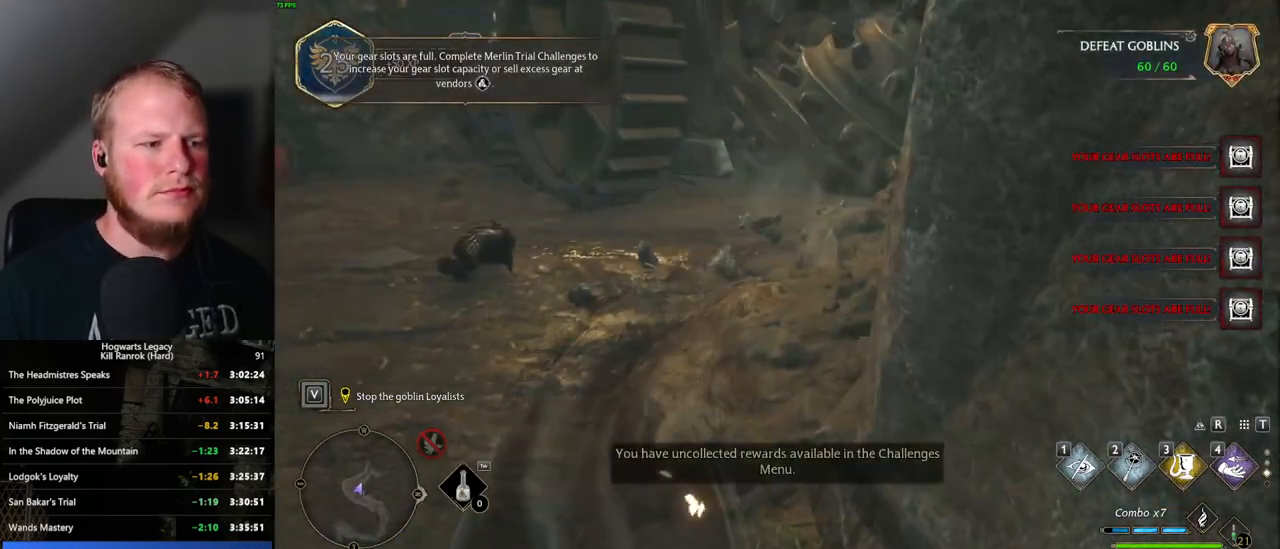
{"keys": ["shift_l", "w"], "mouse": [], "events": [[250, "a", "up"], [450, "shift_l", "down"]]}
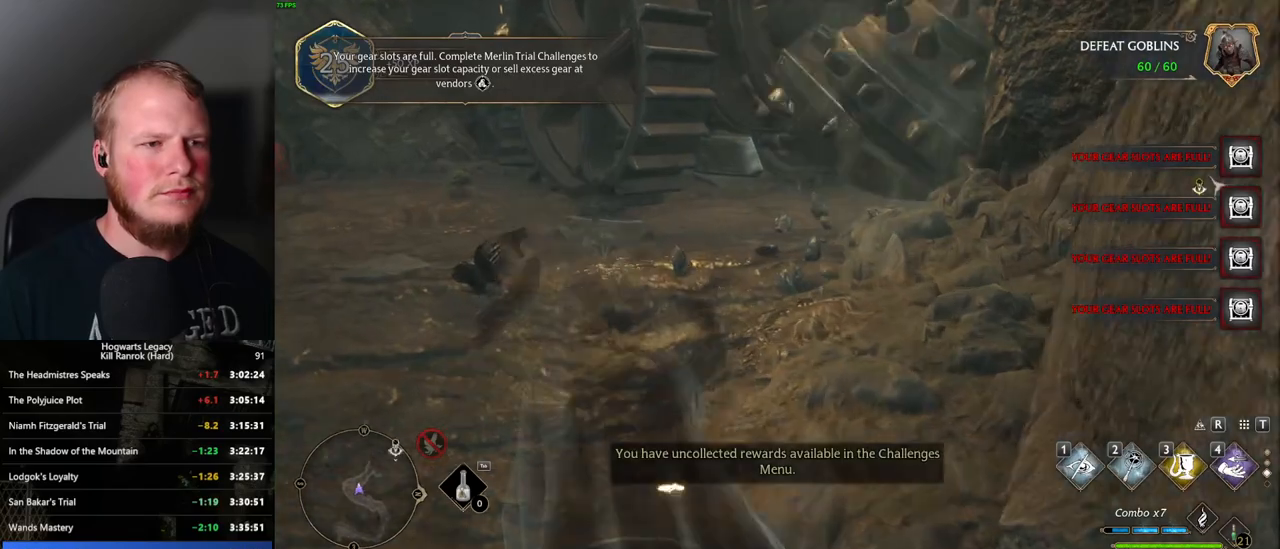
{"keys": ["a", "w"], "mouse": [], "events": [[67, "shift_l", "up"], [233, "a", "down"]]}
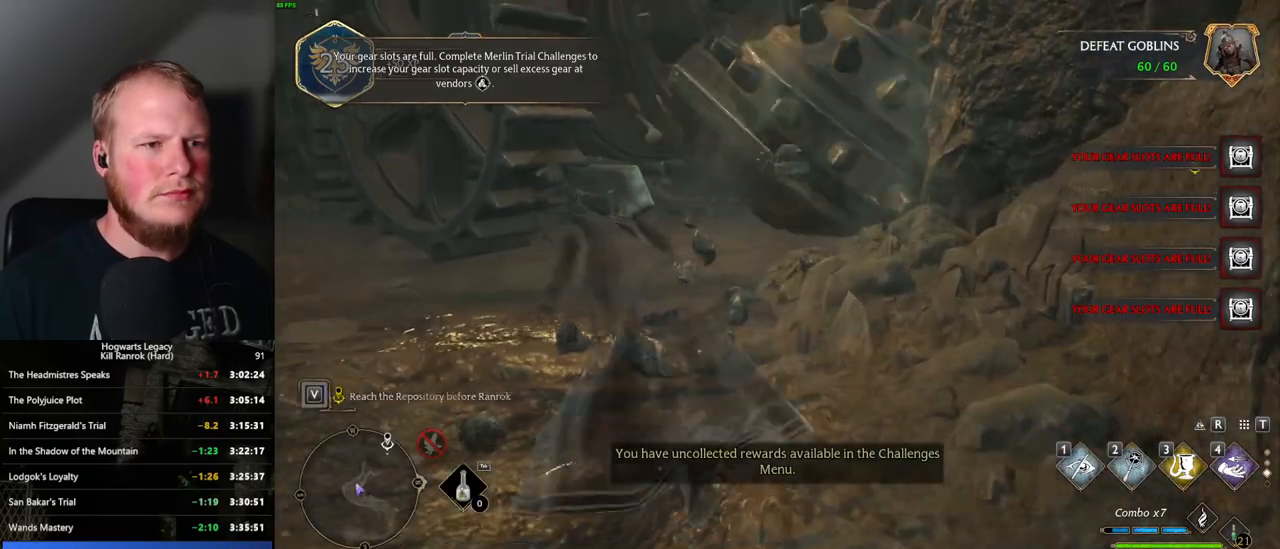
{"keys": ["w"], "mouse": [], "events": [[117, "a", "up"]]}
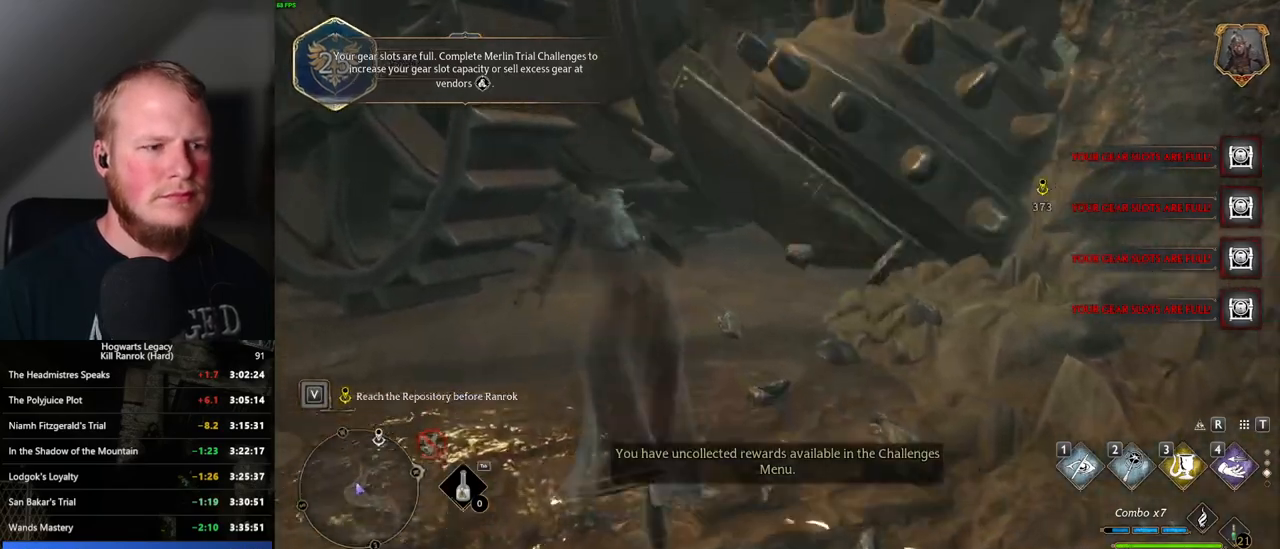
{"keys": ["p"], "mouse": [], "events": [[50, "w", "up"], [400, "p", "down"]]}
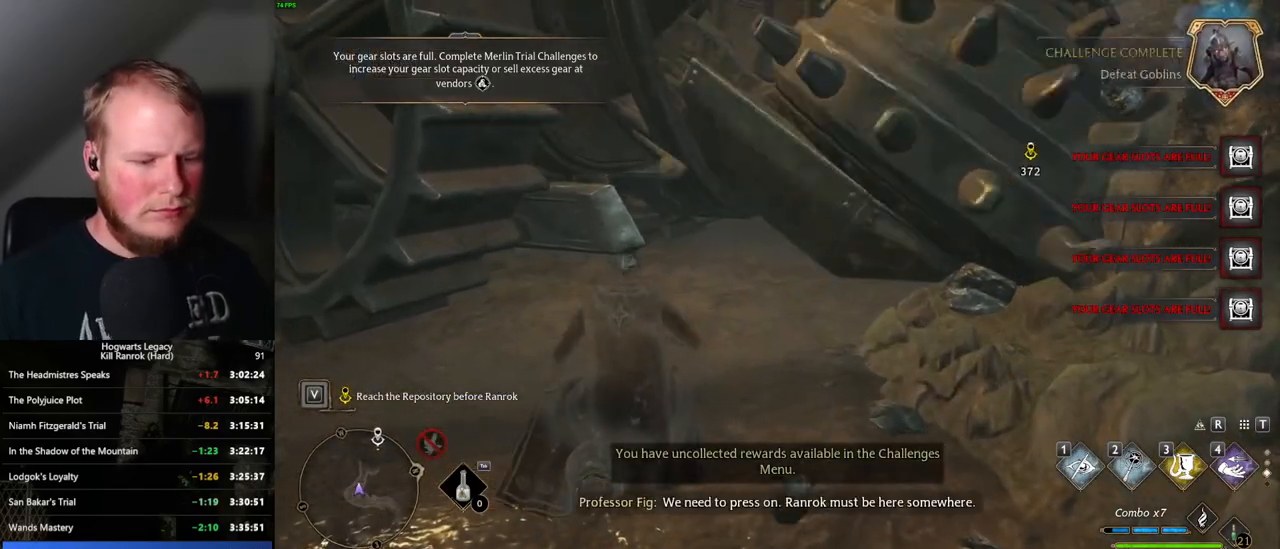
{"keys": [], "mouse": [], "events": [[50, "p", "up"]]}
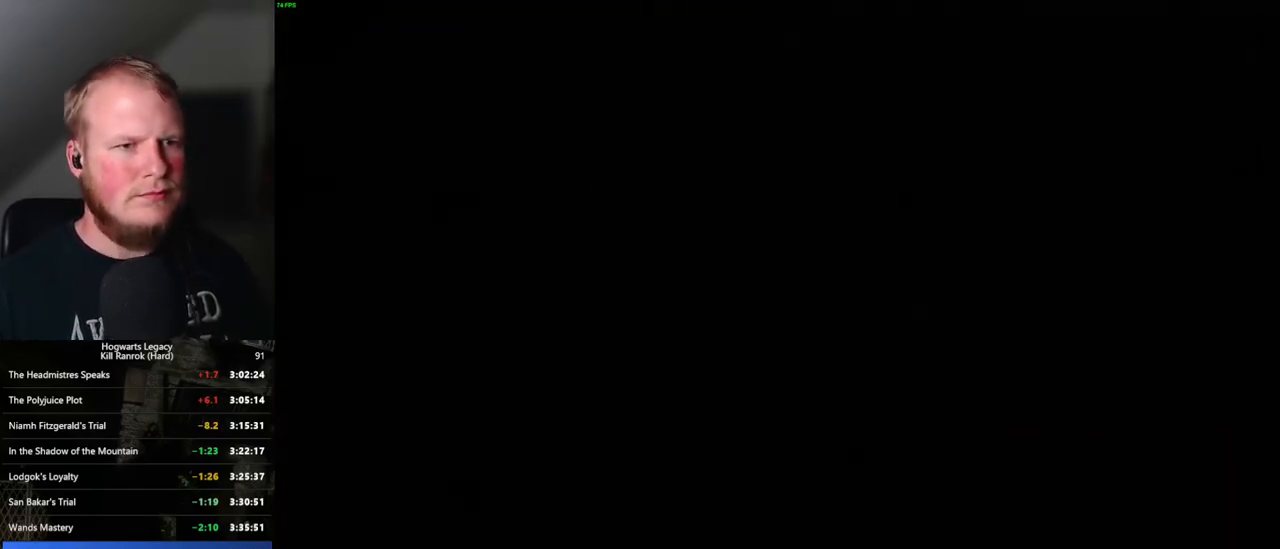
{"keys": [], "mouse": [], "events": []}
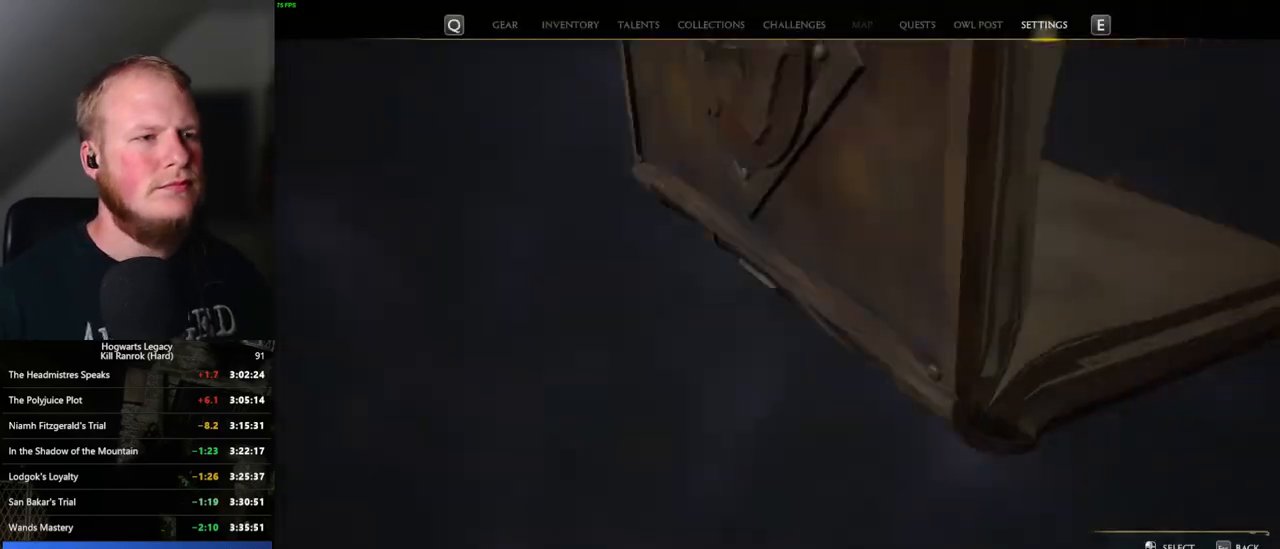
{"keys": [], "mouse": ["left"], "events": [[500, "mouse_left", "down"]]}
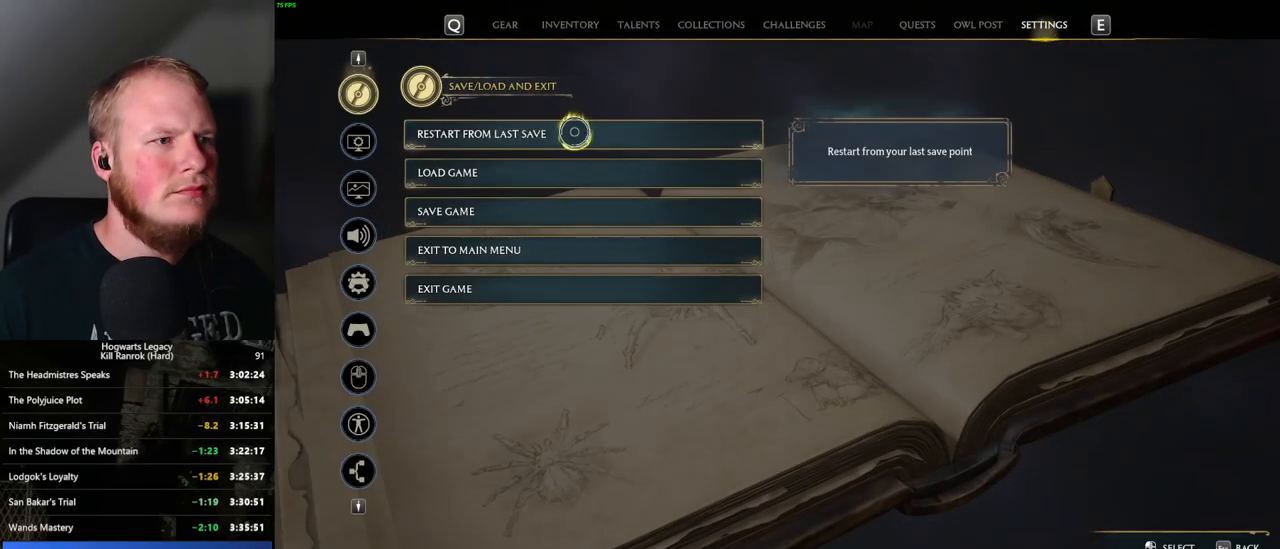
{"keys": [], "mouse": [], "events": [[117, "mouse_left", "up"], [217, "space", "down"], [283, "space", "up"], [400, "space", "down"], [450, "space", "up"]]}
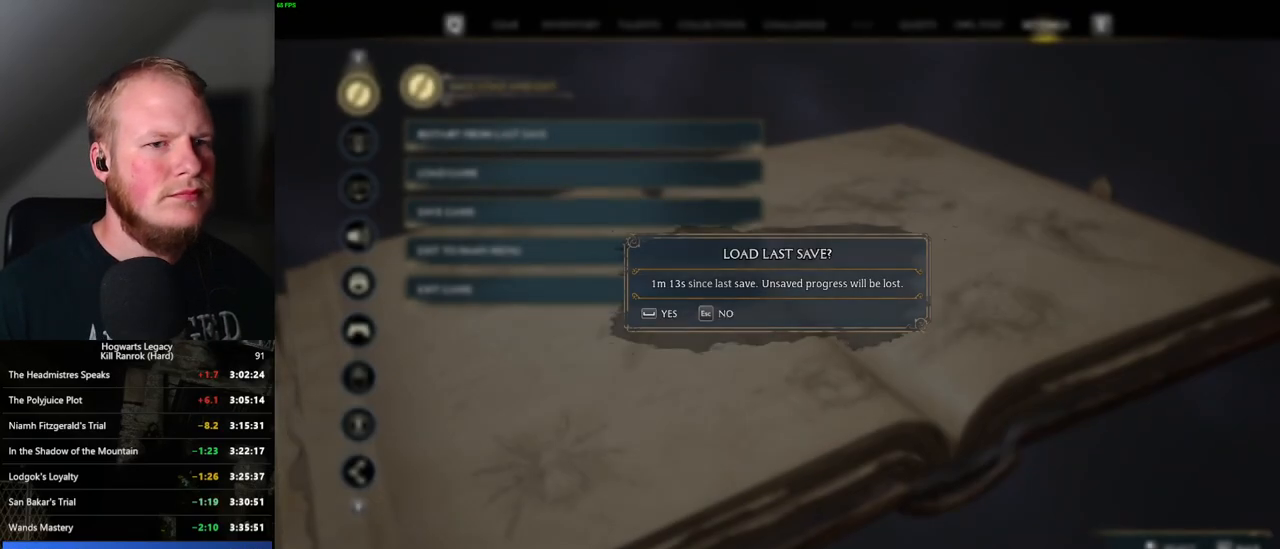
{"keys": [], "mouse": [], "events": [[33, "space", "down"], [233, "space", "up"]]}